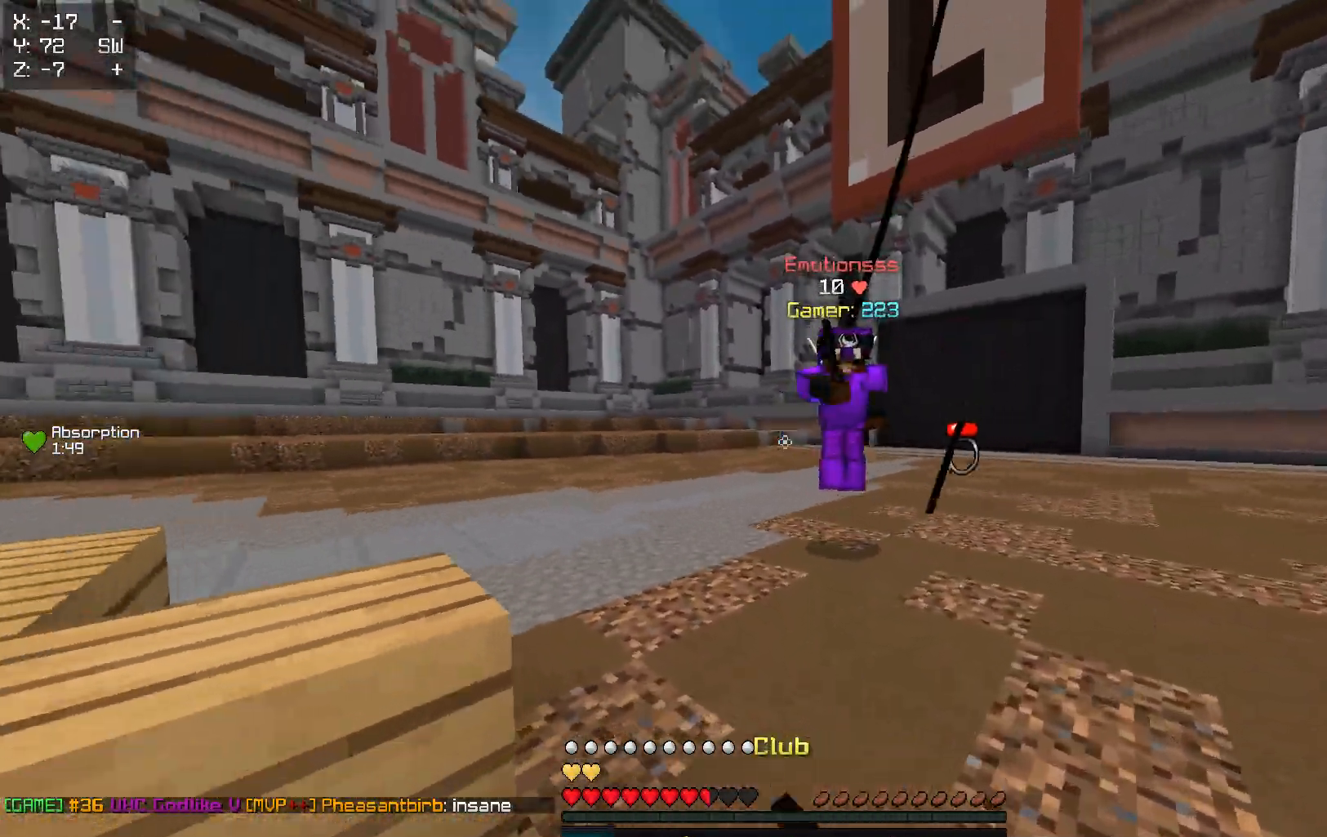
Gameplay with keyboard; each line is a JSON object with the keys held at the frame after it. "events" lists presses ("down") and releases ("up") of "a", "d", "s" and "w" between this image and that frame as [ms after this image, input, new state], when the widget could be followed in between. No other keys are recorded. Mouse input is not recorded.
{"keys": ["d", "w"], "events": [[100, "d", "down"]]}
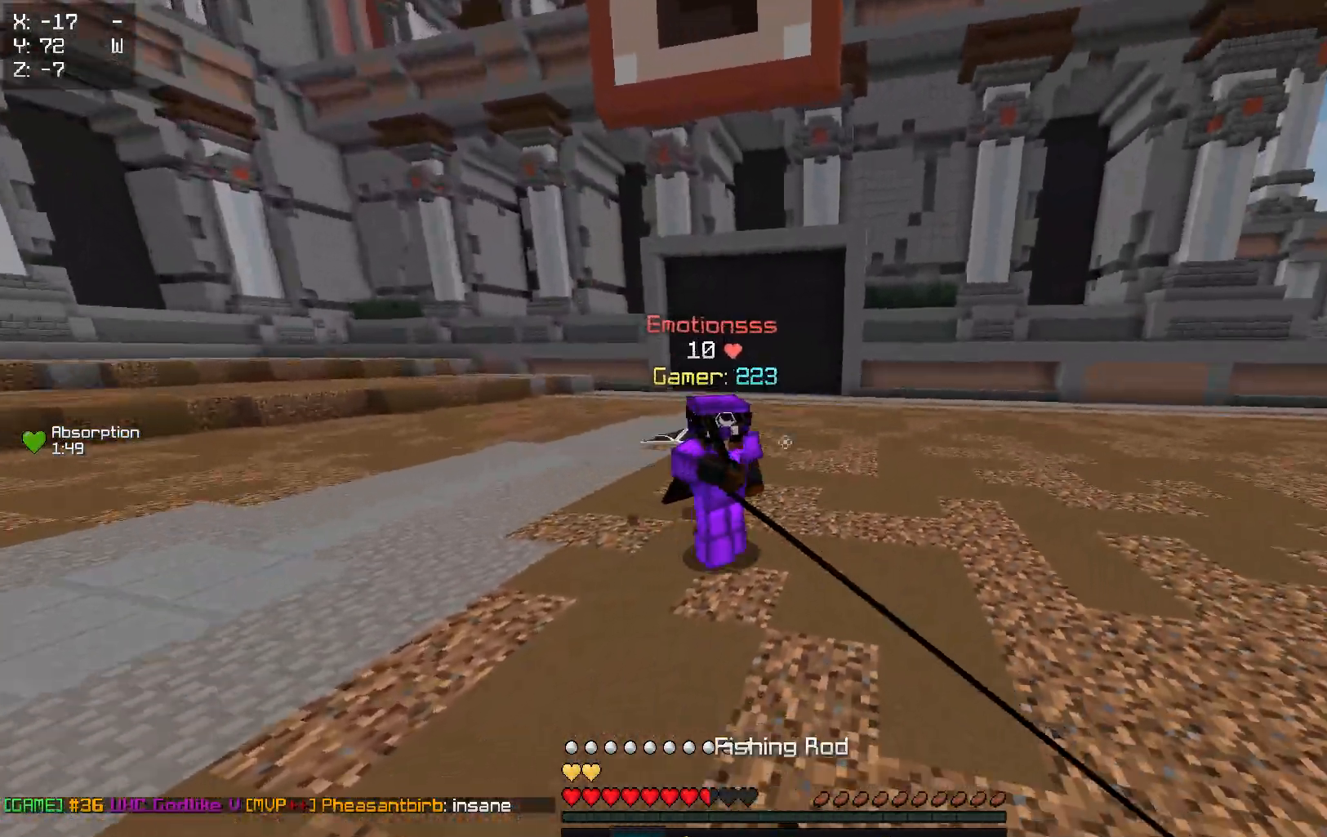
{"keys": ["w"], "events": [[100, "d", "up"]]}
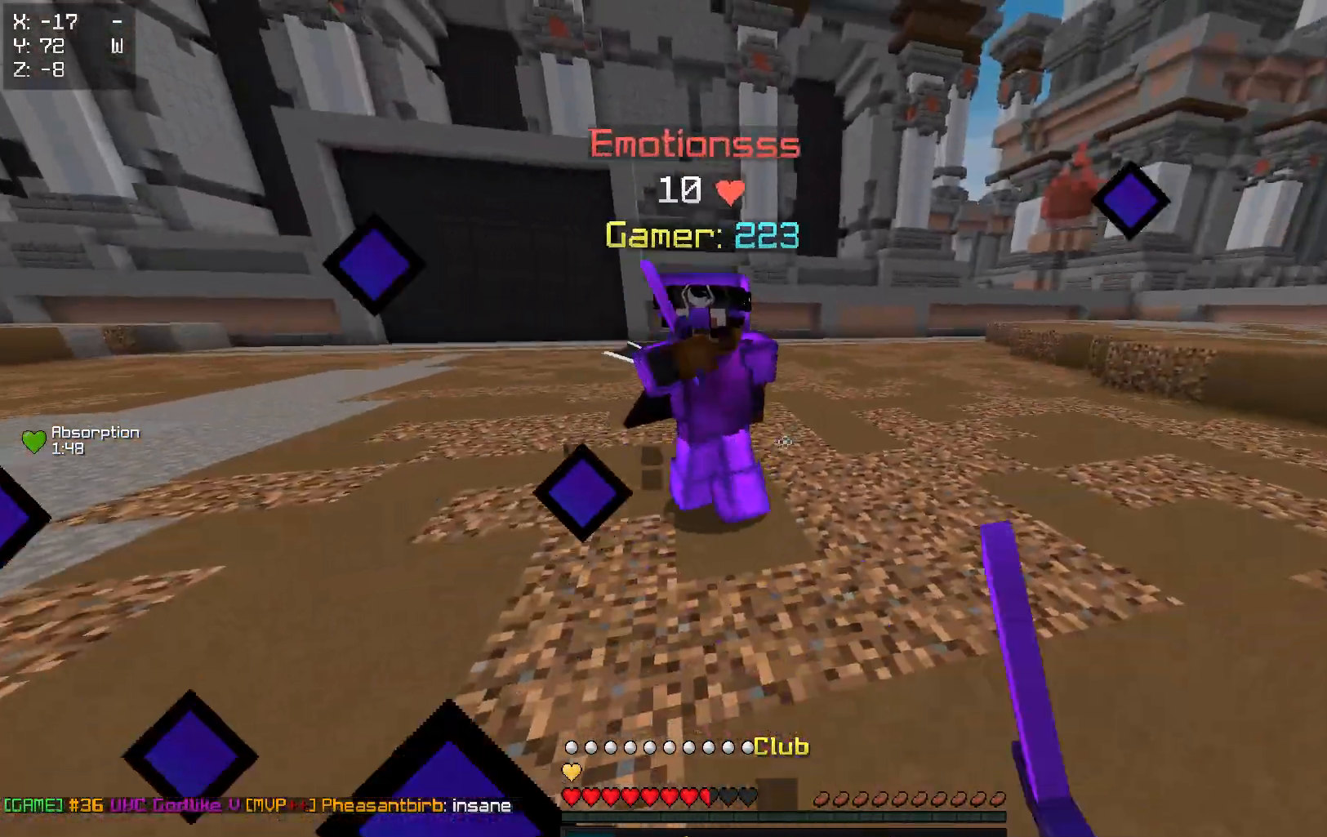
{"keys": ["d", "w"], "events": [[500, "d", "down"]]}
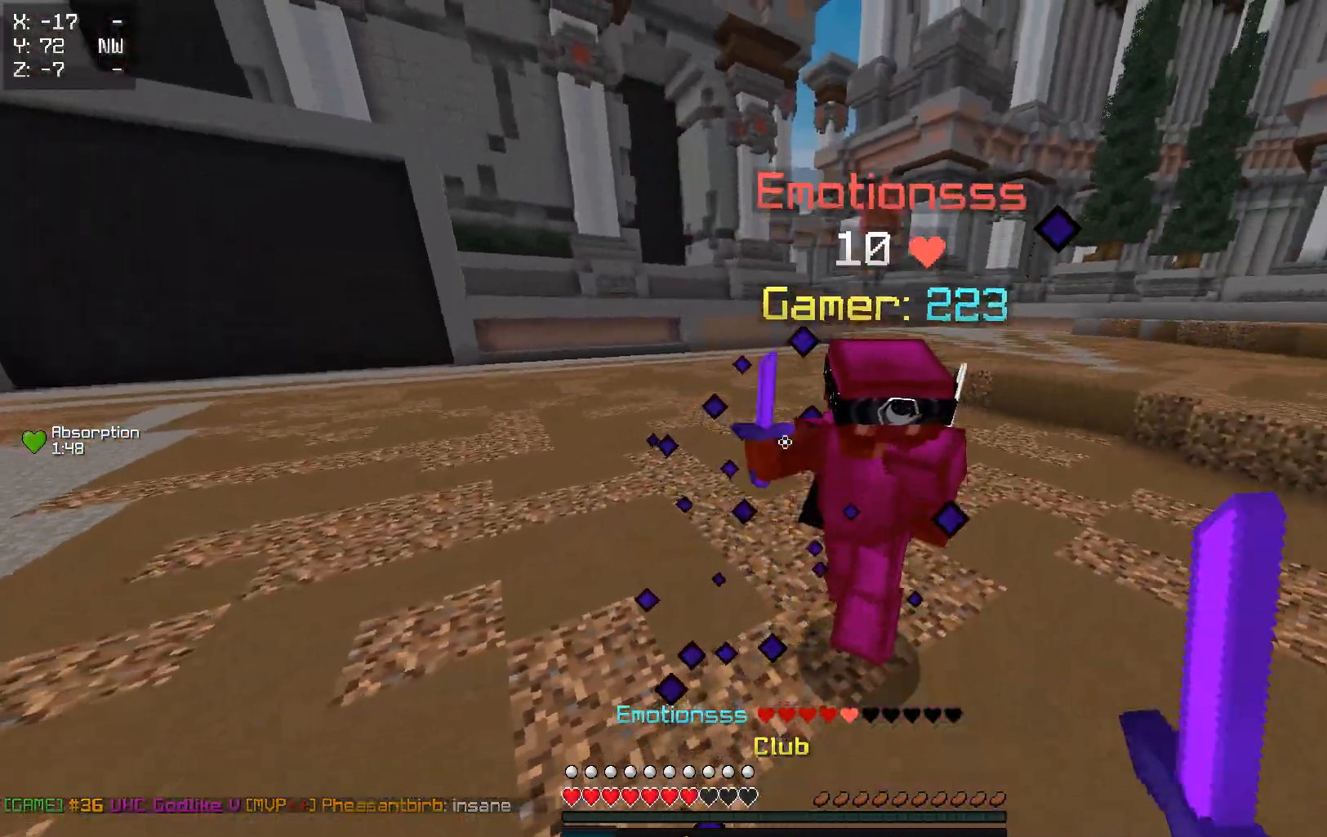
{"keys": ["d"], "events": [[333, "w", "up"]]}
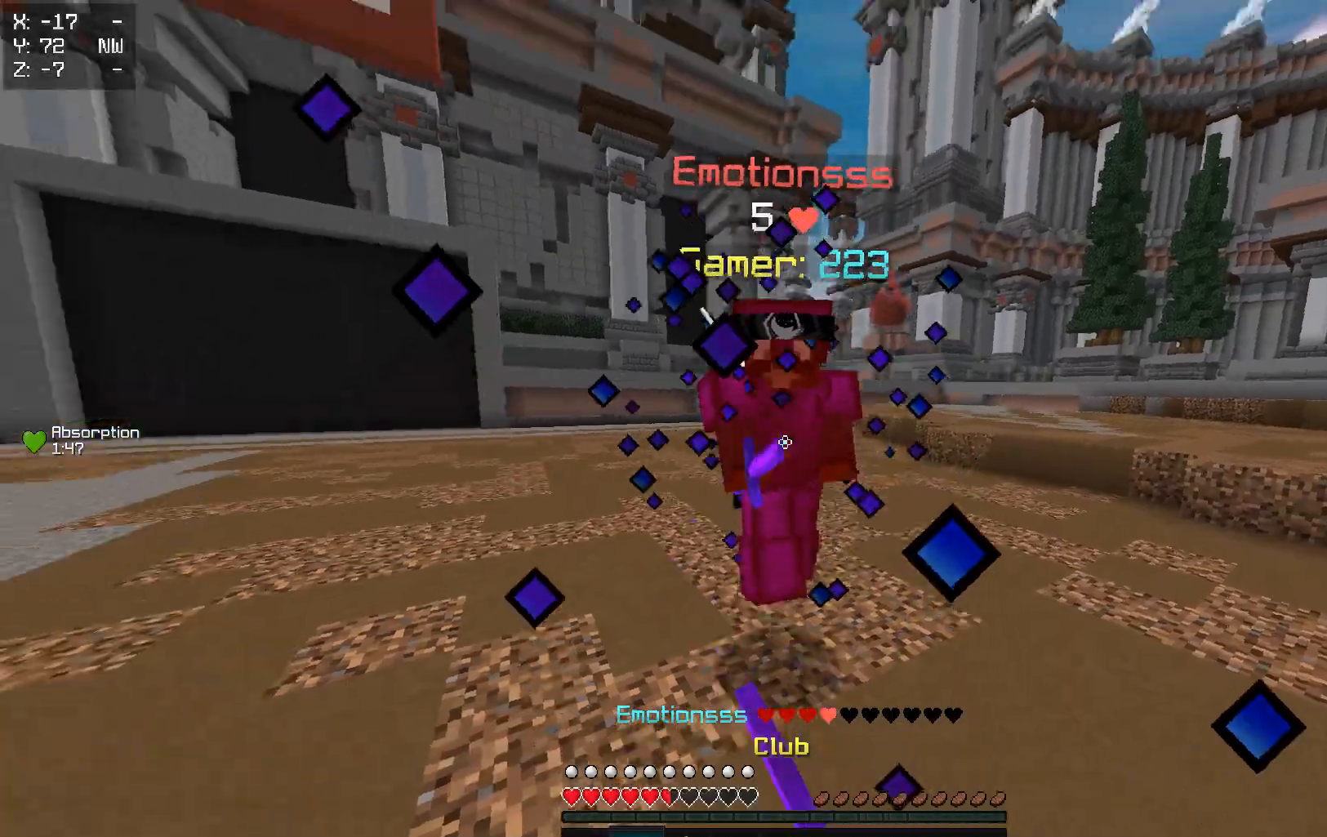
{"keys": ["d", "s"], "events": [[117, "s", "down"]]}
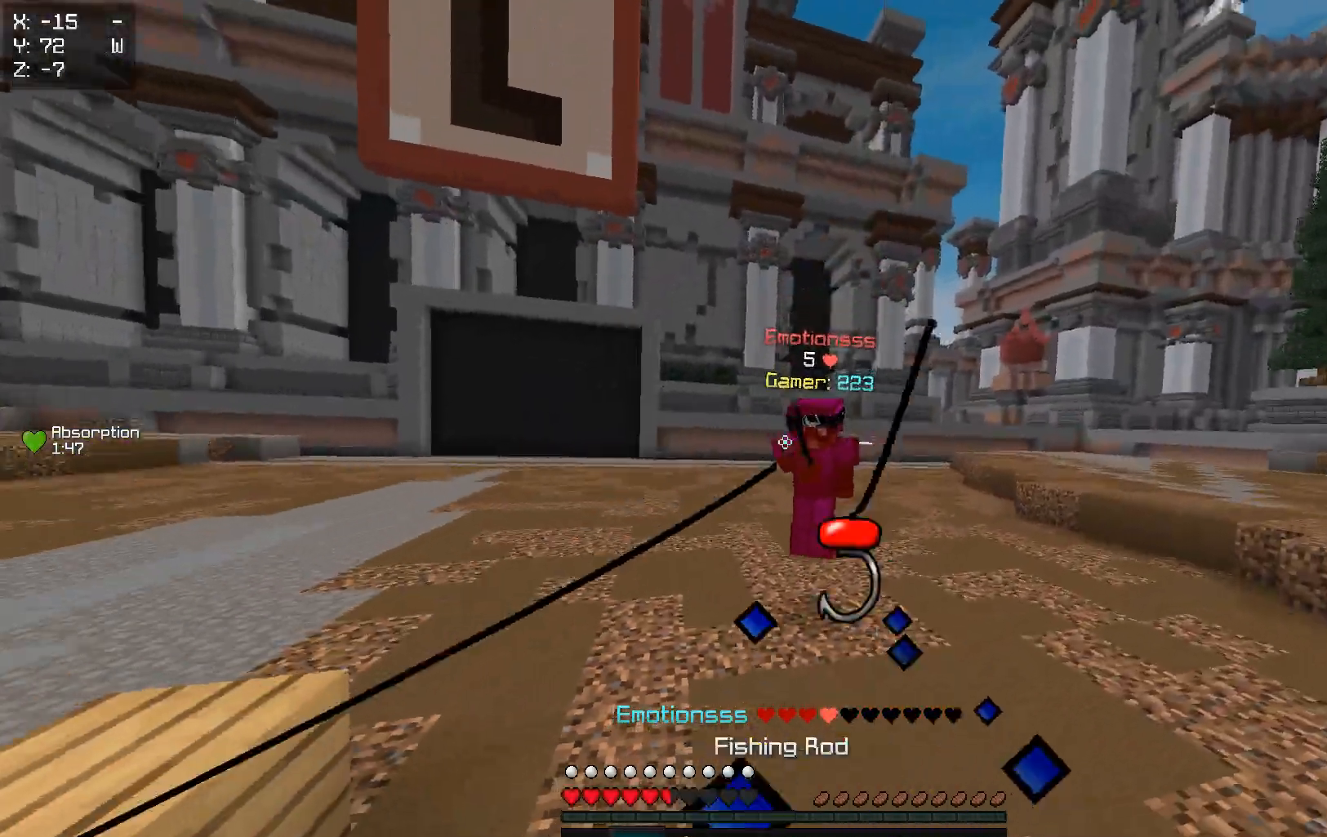
{"keys": ["a", "w"], "events": [[33, "s", "up"], [100, "w", "down"], [200, "d", "up"], [500, "a", "down"]]}
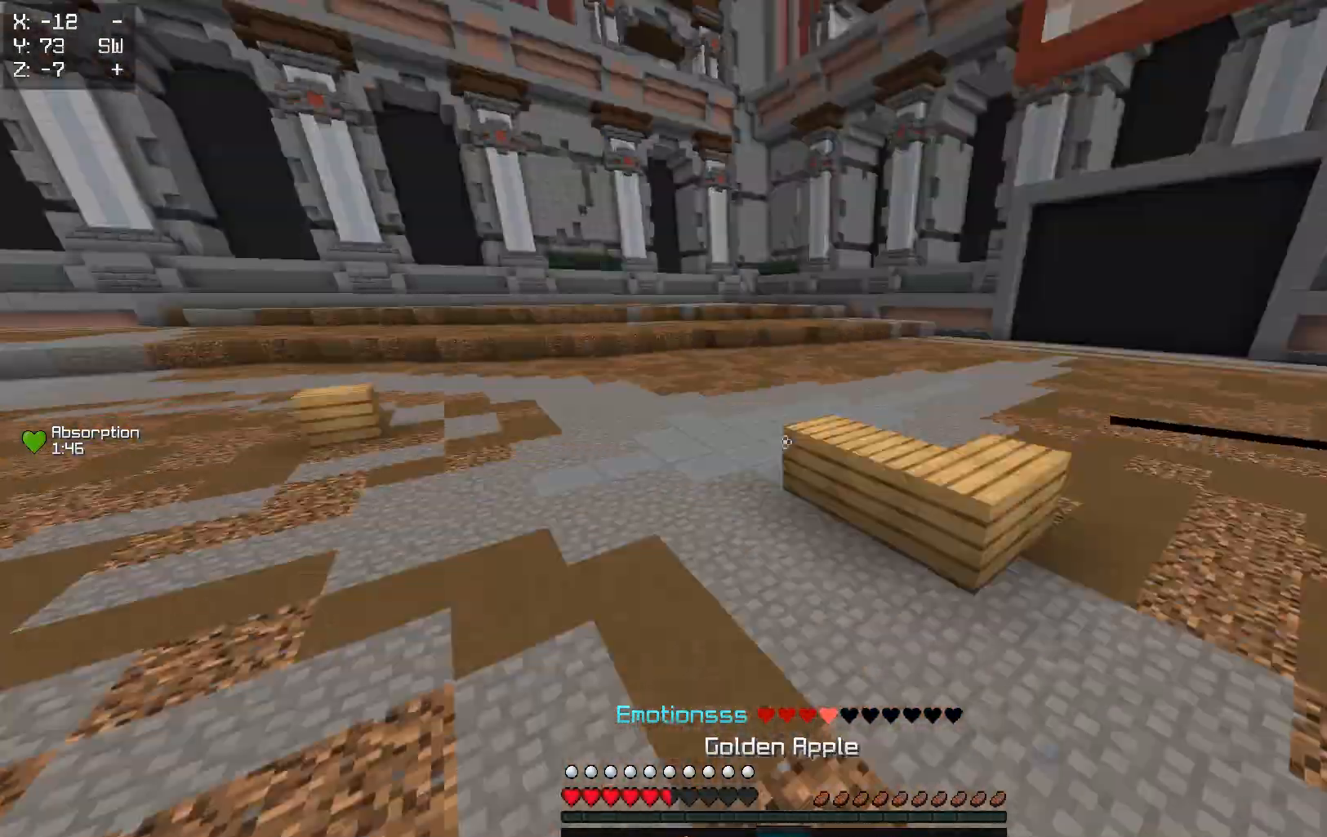
{"keys": ["a", "s"], "events": [[17, "w", "up"], [100, "s", "down"]]}
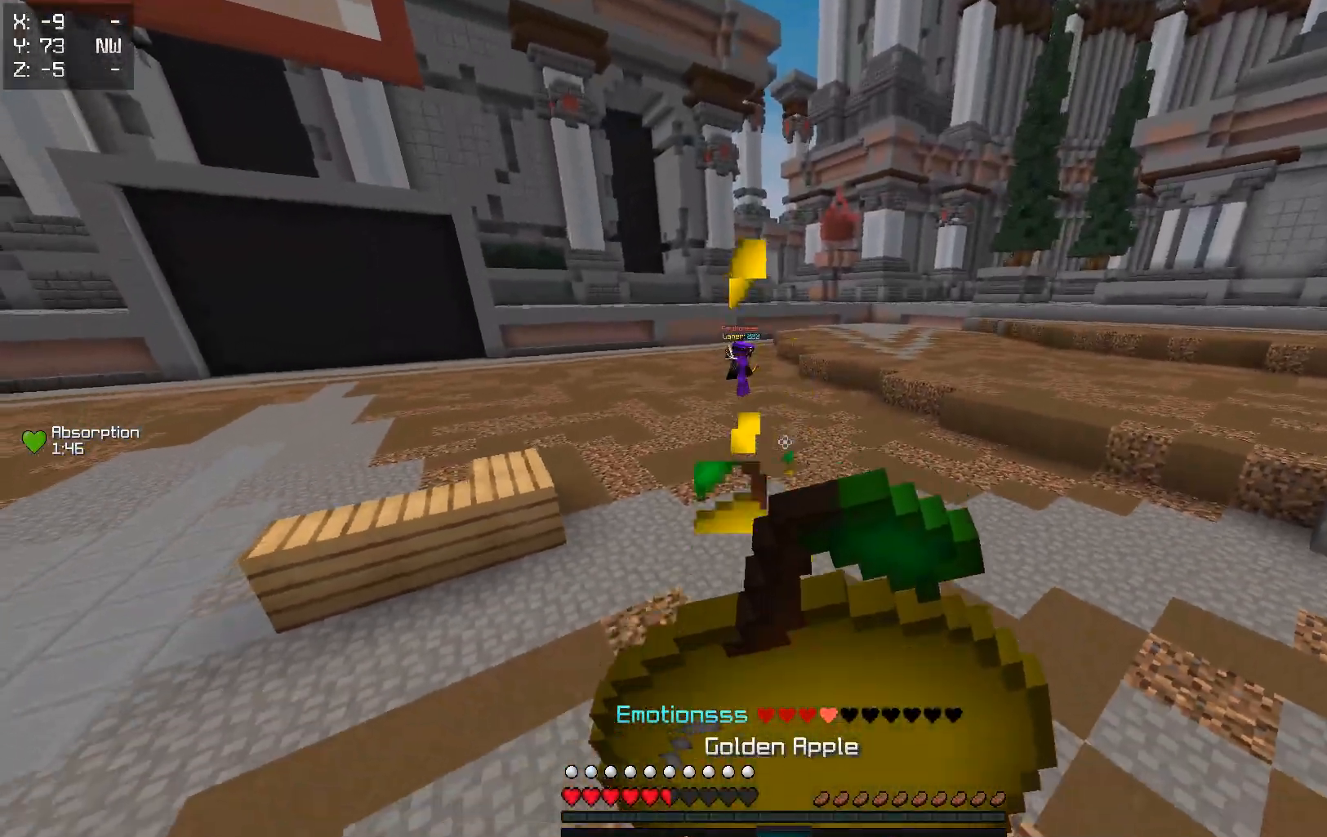
{"keys": ["w"], "events": [[117, "s", "up"], [233, "w", "down"], [417, "a", "up"]]}
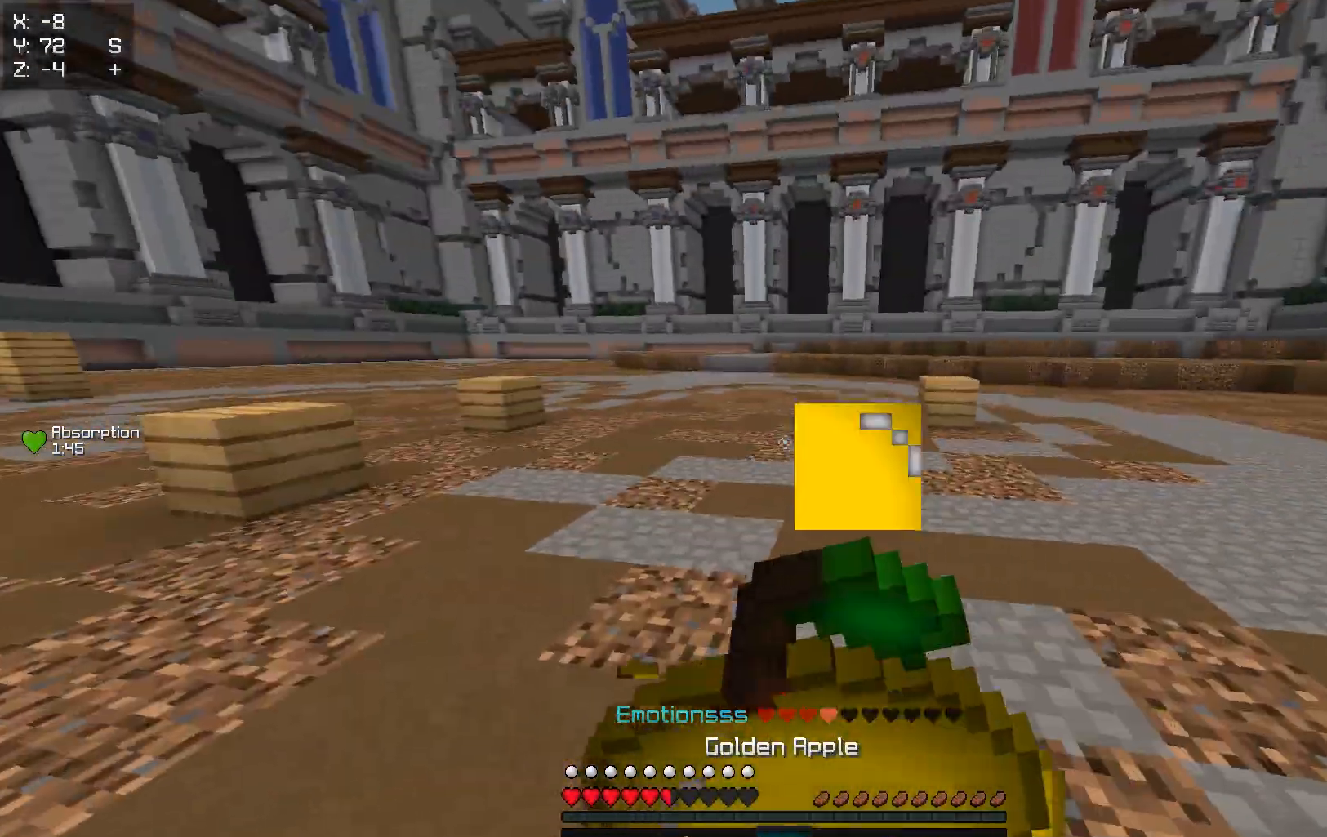
{"keys": [], "events": [[483, "w", "up"]]}
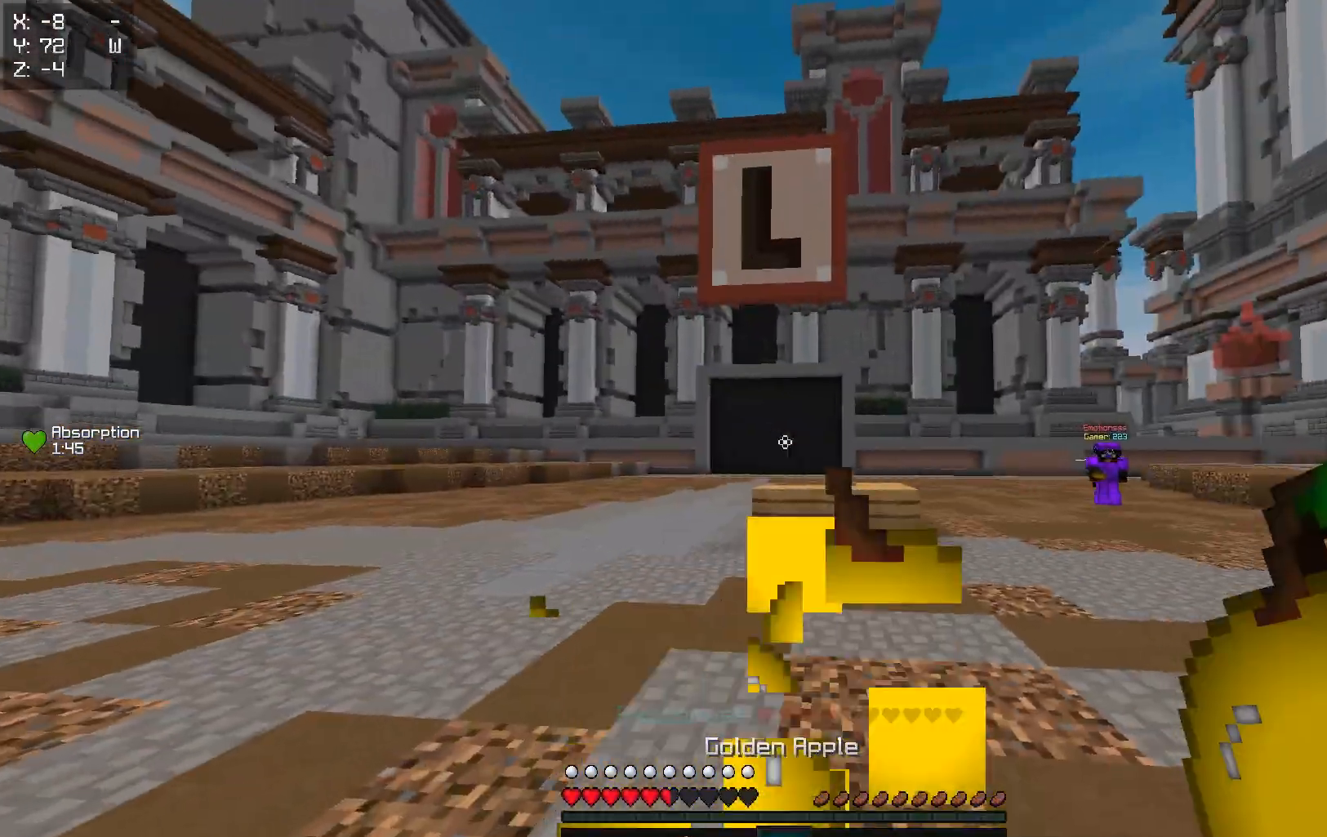
{"keys": [], "events": []}
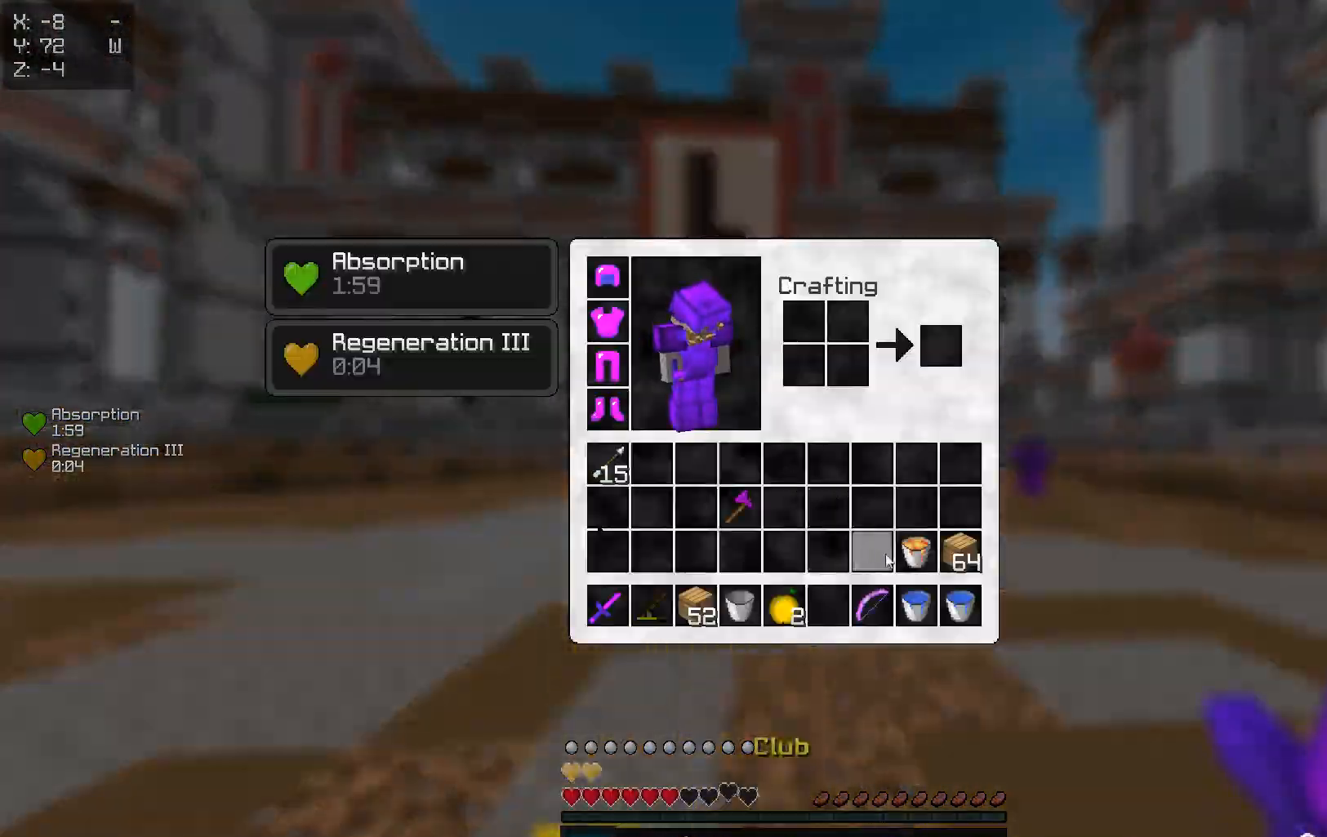
{"keys": ["w"], "events": [[500, "w", "down"]]}
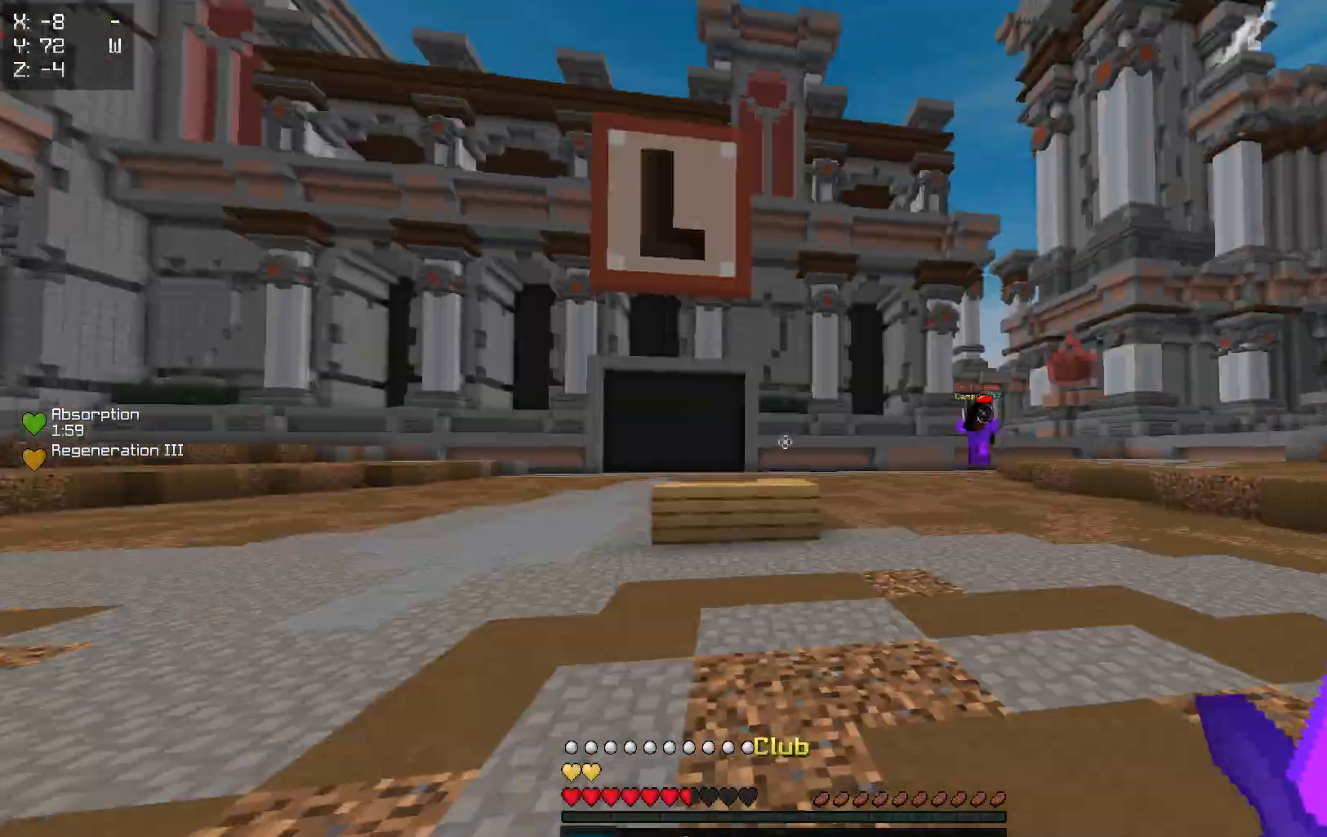
{"keys": ["a"], "events": [[300, "a", "down"], [350, "w", "up"]]}
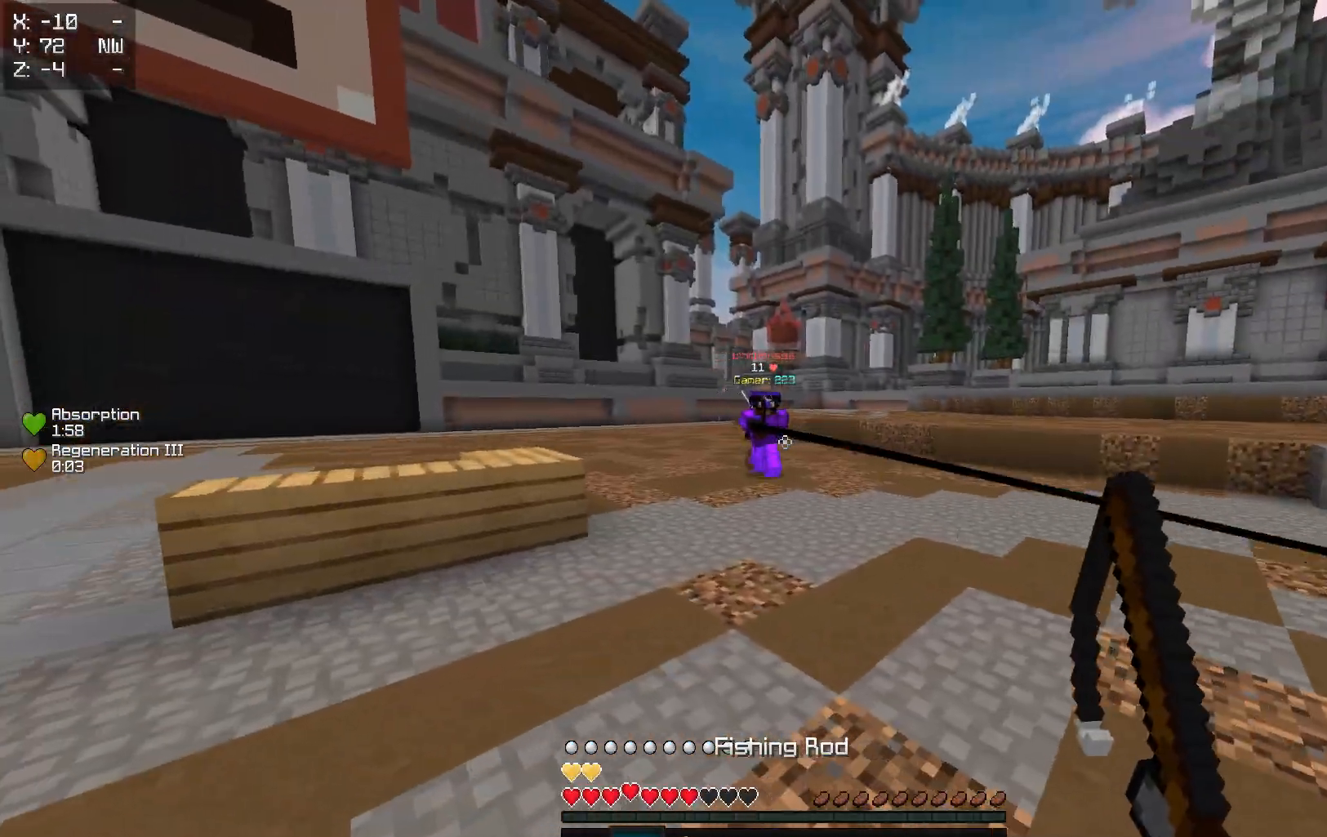
{"keys": ["d", "w"], "events": [[283, "w", "down"], [300, "d", "down"], [317, "a", "up"]]}
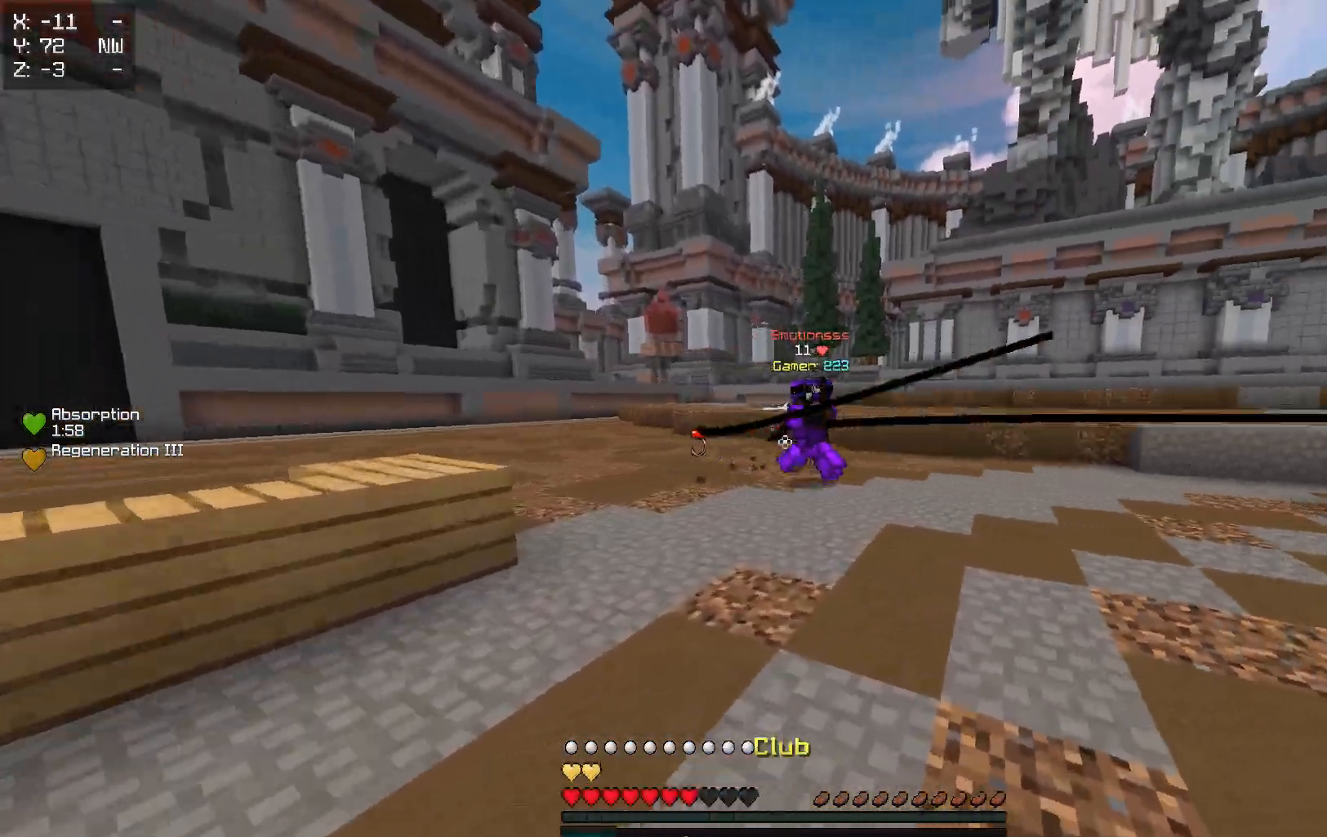
{"keys": [], "events": [[217, "w", "up"], [367, "d", "up"]]}
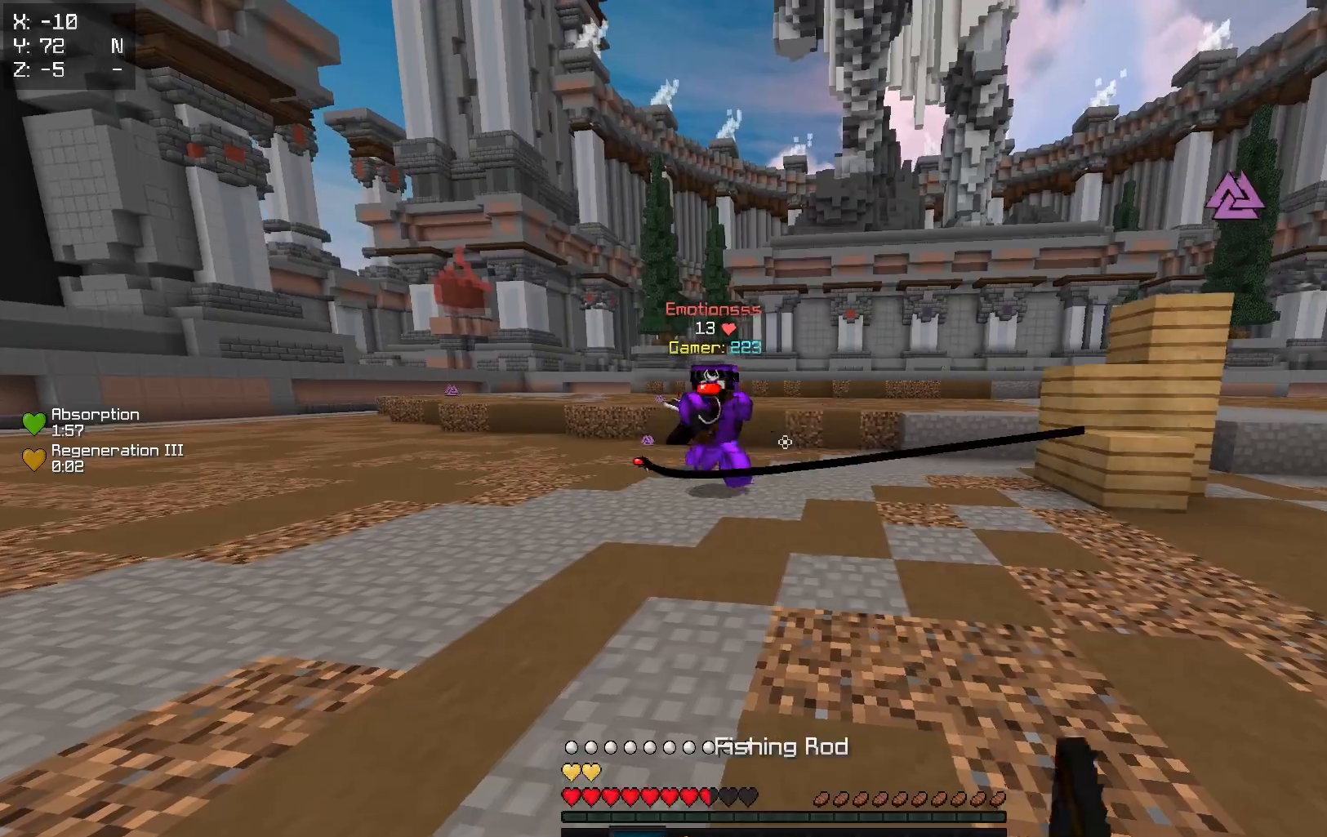
{"keys": ["d"], "events": [[67, "a", "down"], [250, "a", "up"], [250, "d", "down"], [250, "w", "down"], [383, "w", "up"]]}
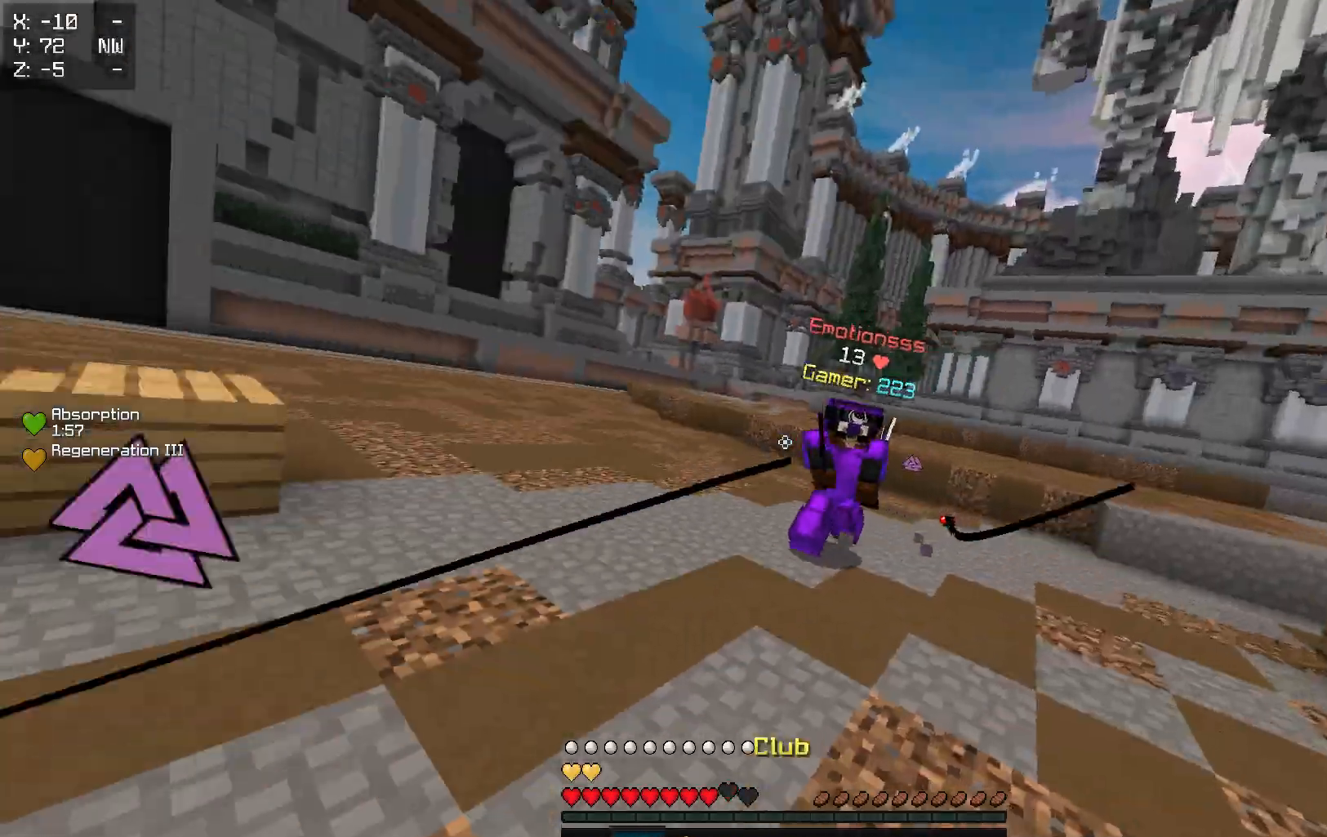
{"keys": ["w"], "events": [[67, "w", "down"], [467, "d", "up"]]}
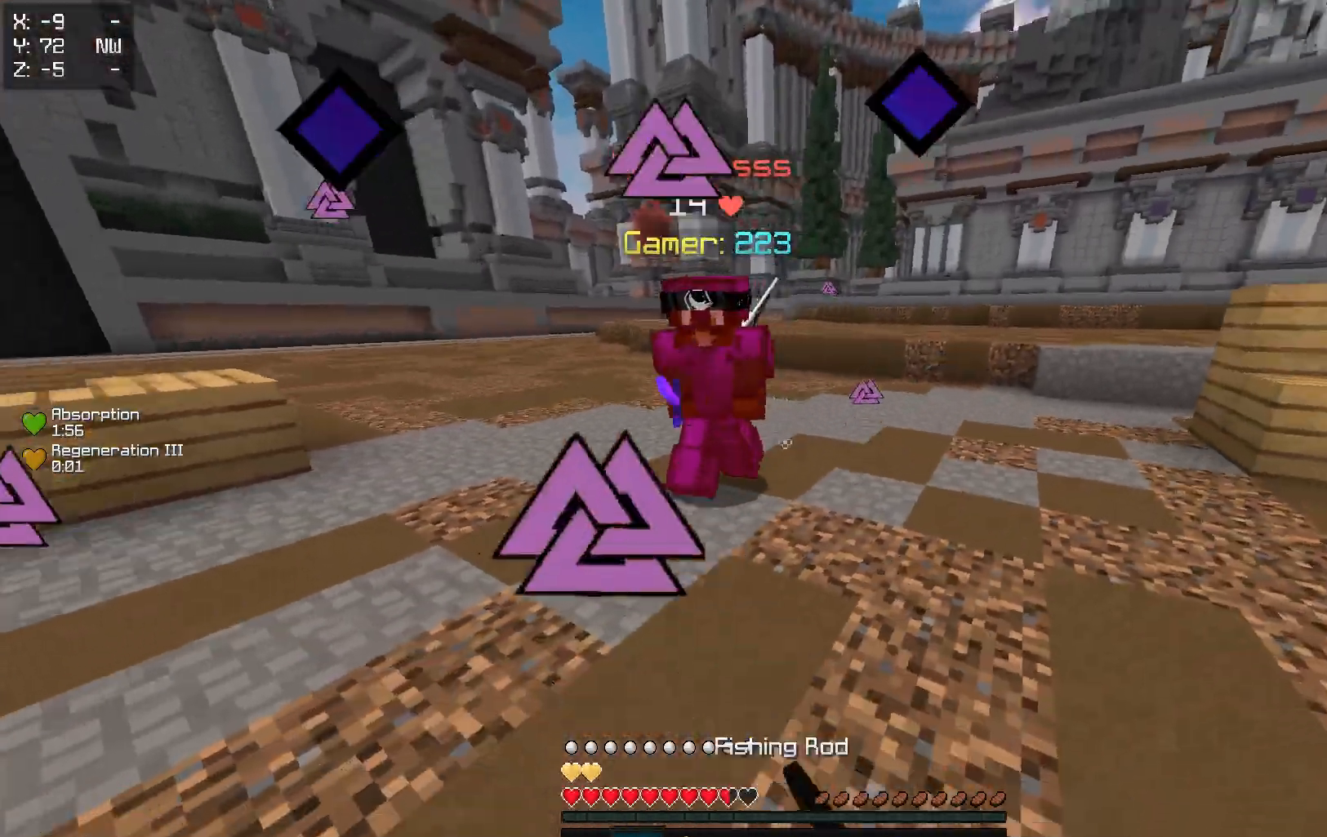
{"keys": ["w"], "events": [[383, "w", "up"], [450, "w", "down"]]}
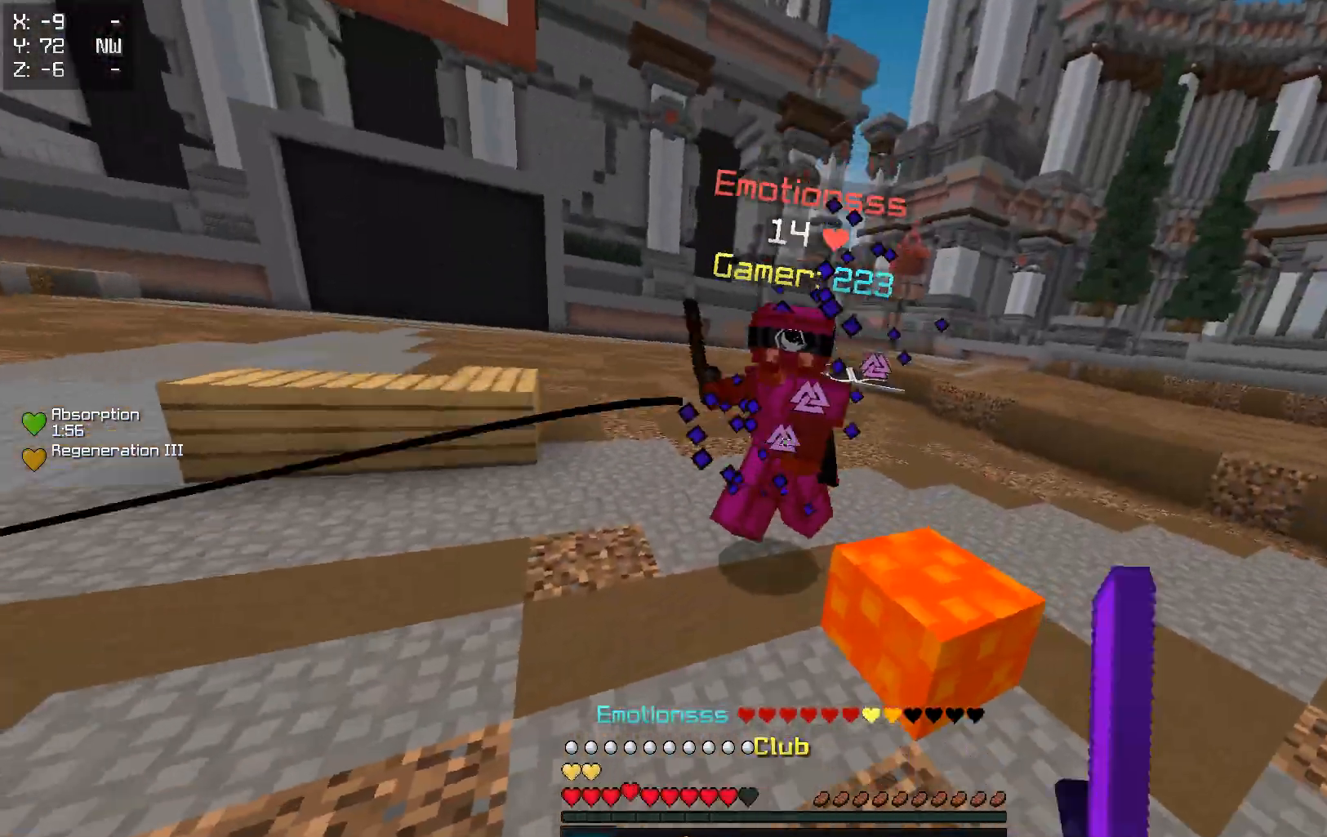
{"keys": ["d", "w"], "events": [[417, "d", "down"]]}
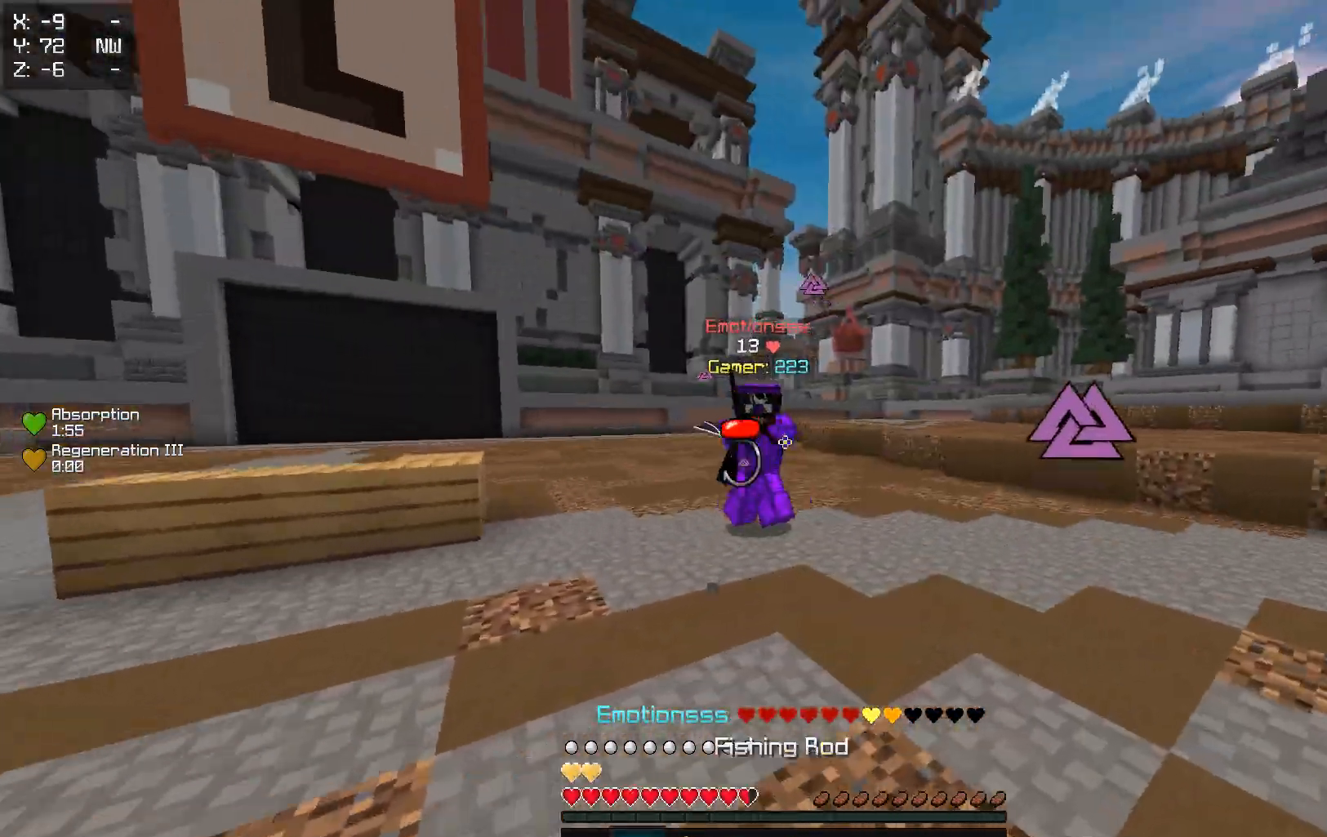
{"keys": ["a"], "events": [[133, "w", "up"], [417, "a", "down"], [467, "d", "up"]]}
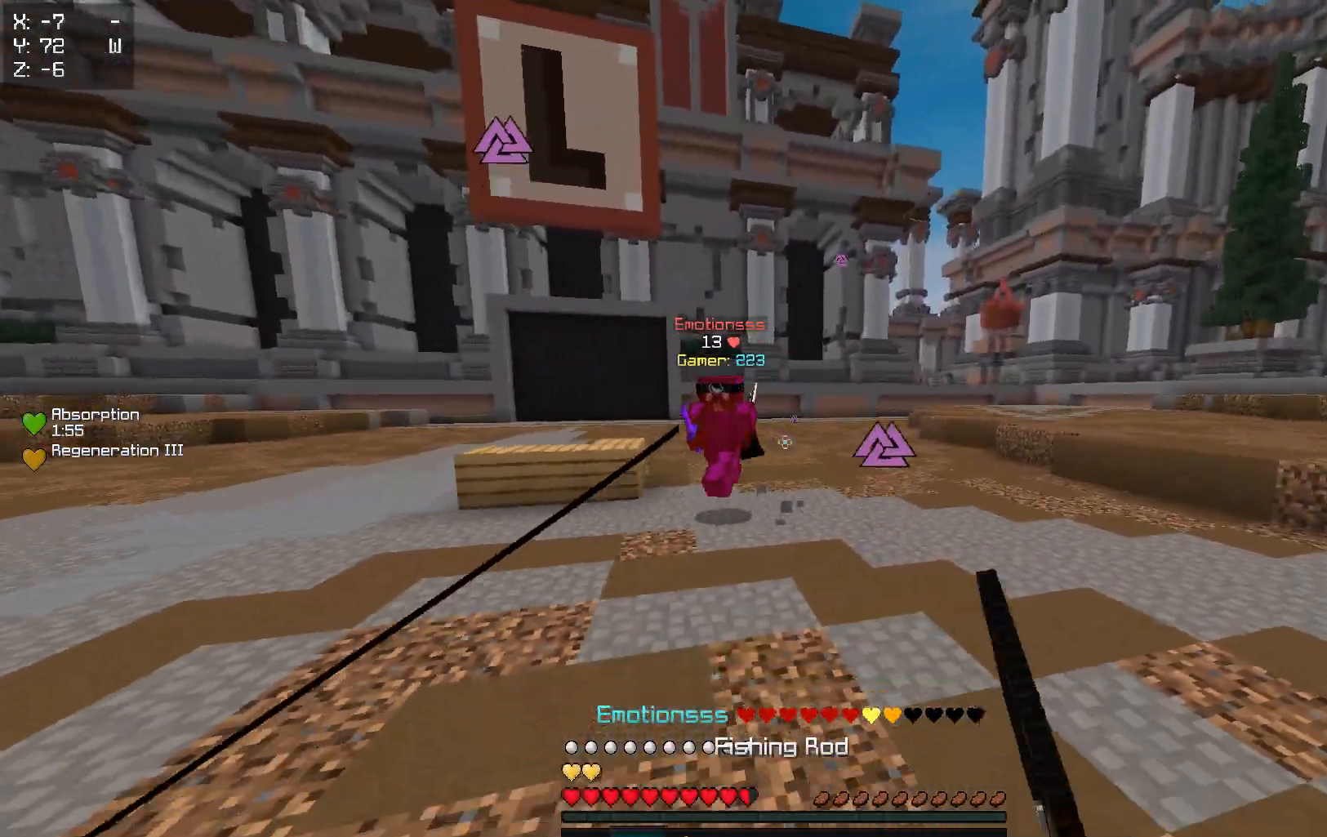
{"keys": ["a"], "events": [[183, "a", "up"], [450, "a", "down"]]}
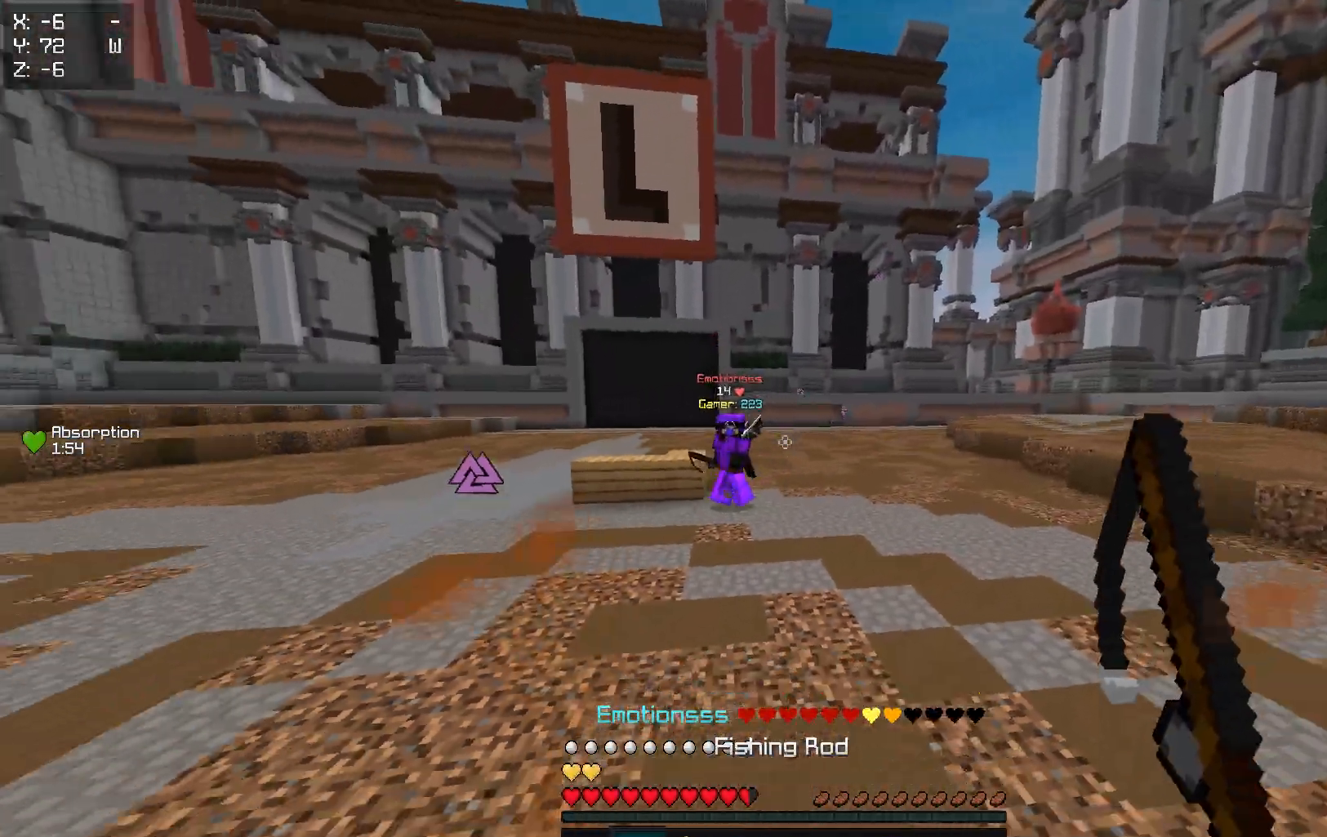
{"keys": [], "events": [[117, "w", "down"], [283, "w", "up"], [433, "a", "up"]]}
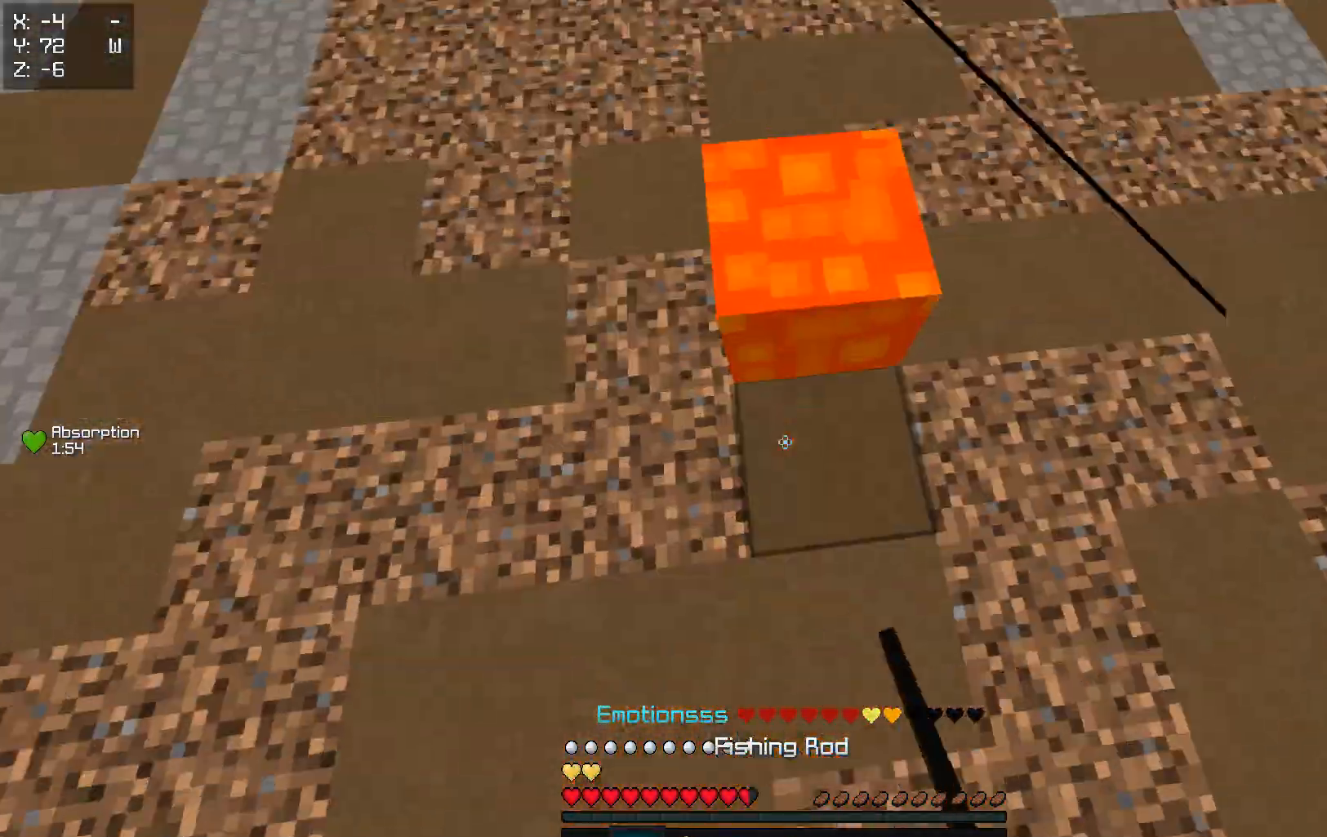
{"keys": ["s"], "events": [[67, "s", "down"], [83, "a", "down"], [200, "a", "up"]]}
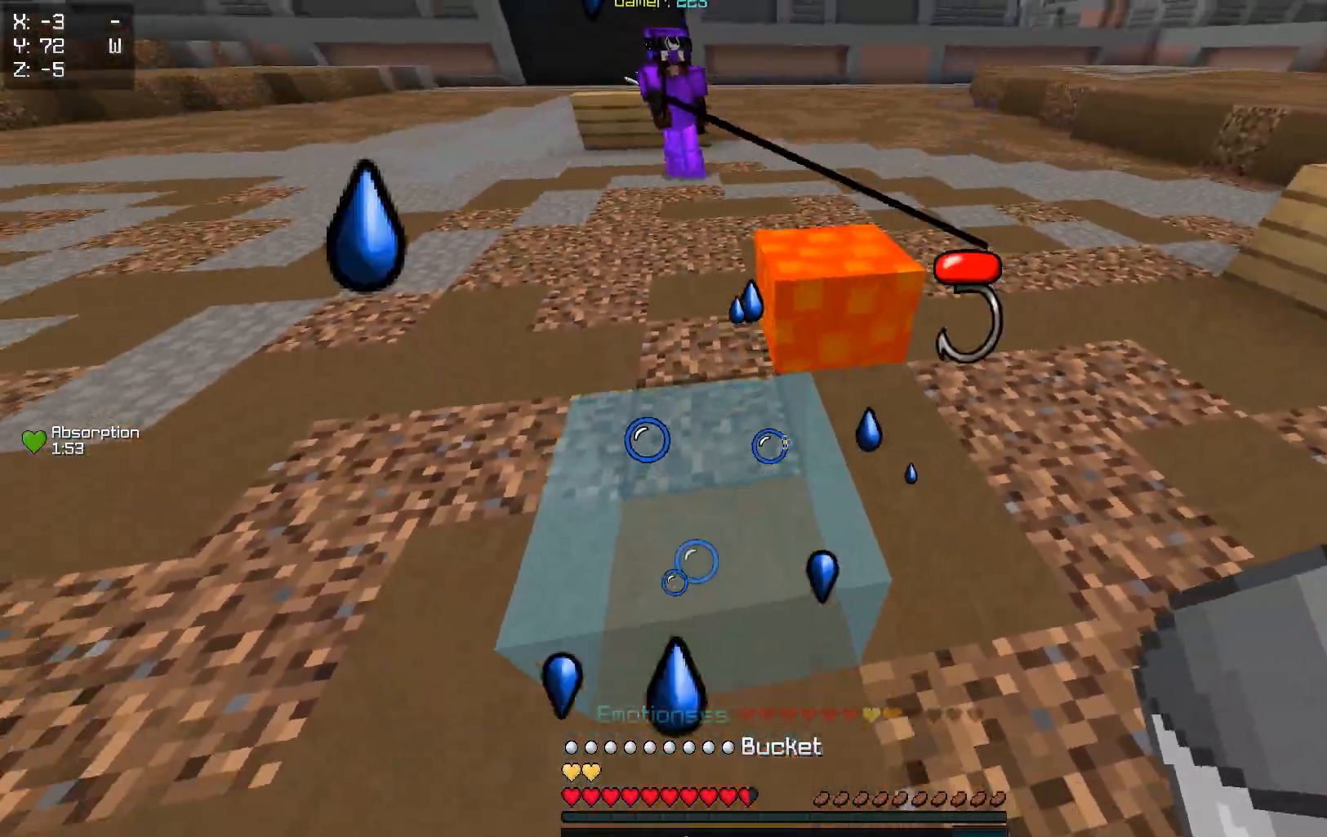
{"keys": ["s"], "events": [[83, "a", "down"], [450, "a", "up"]]}
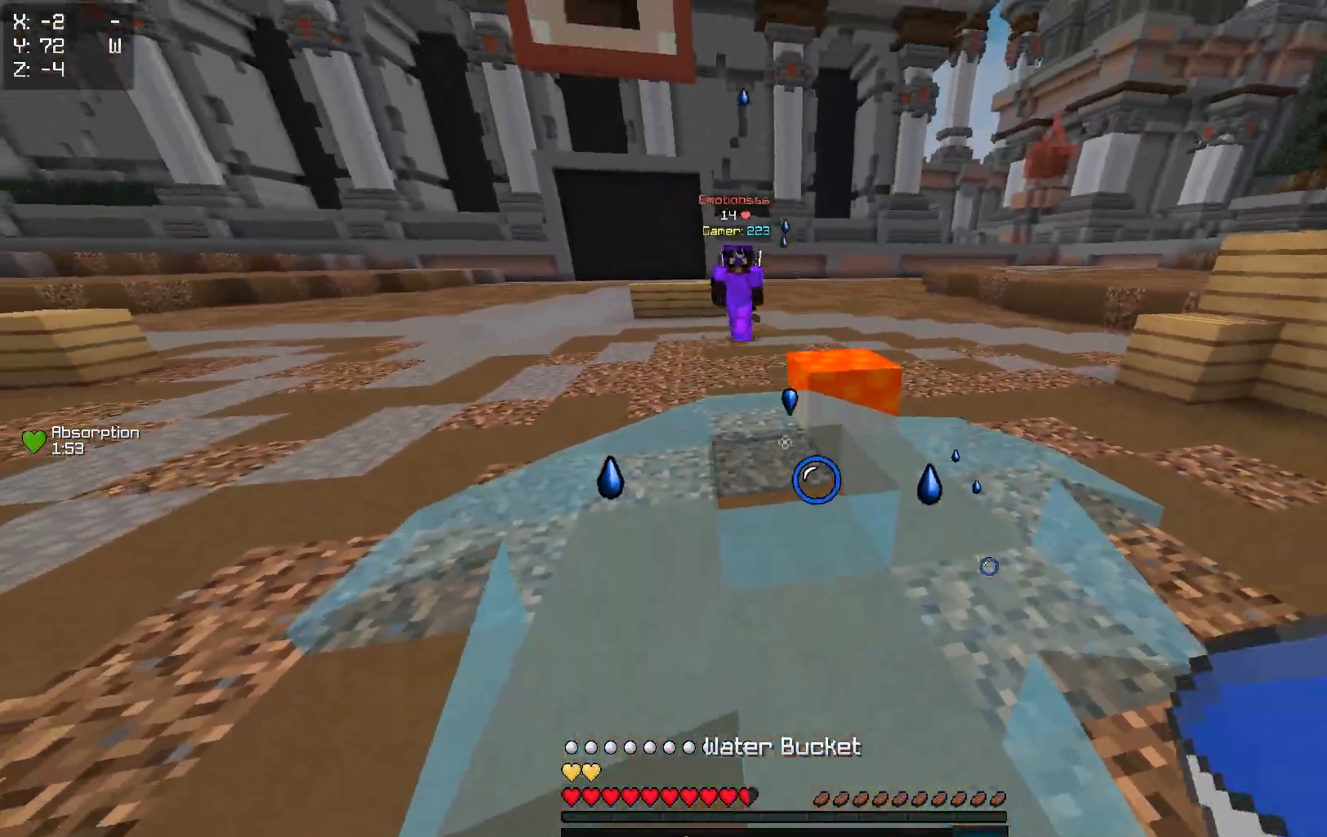
{"keys": ["a"], "events": [[267, "a", "down"], [417, "s", "up"]]}
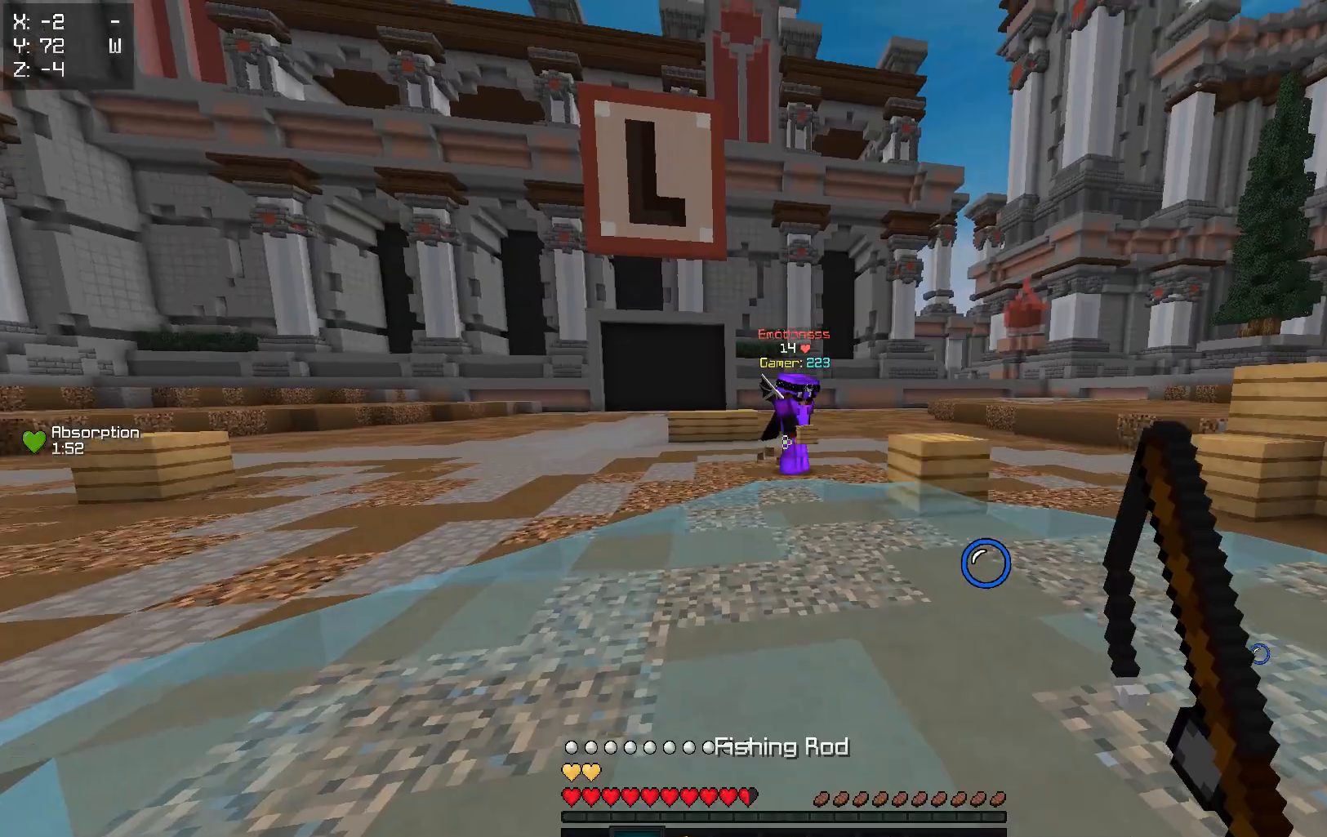
{"keys": ["a", "s"], "events": [[433, "s", "down"]]}
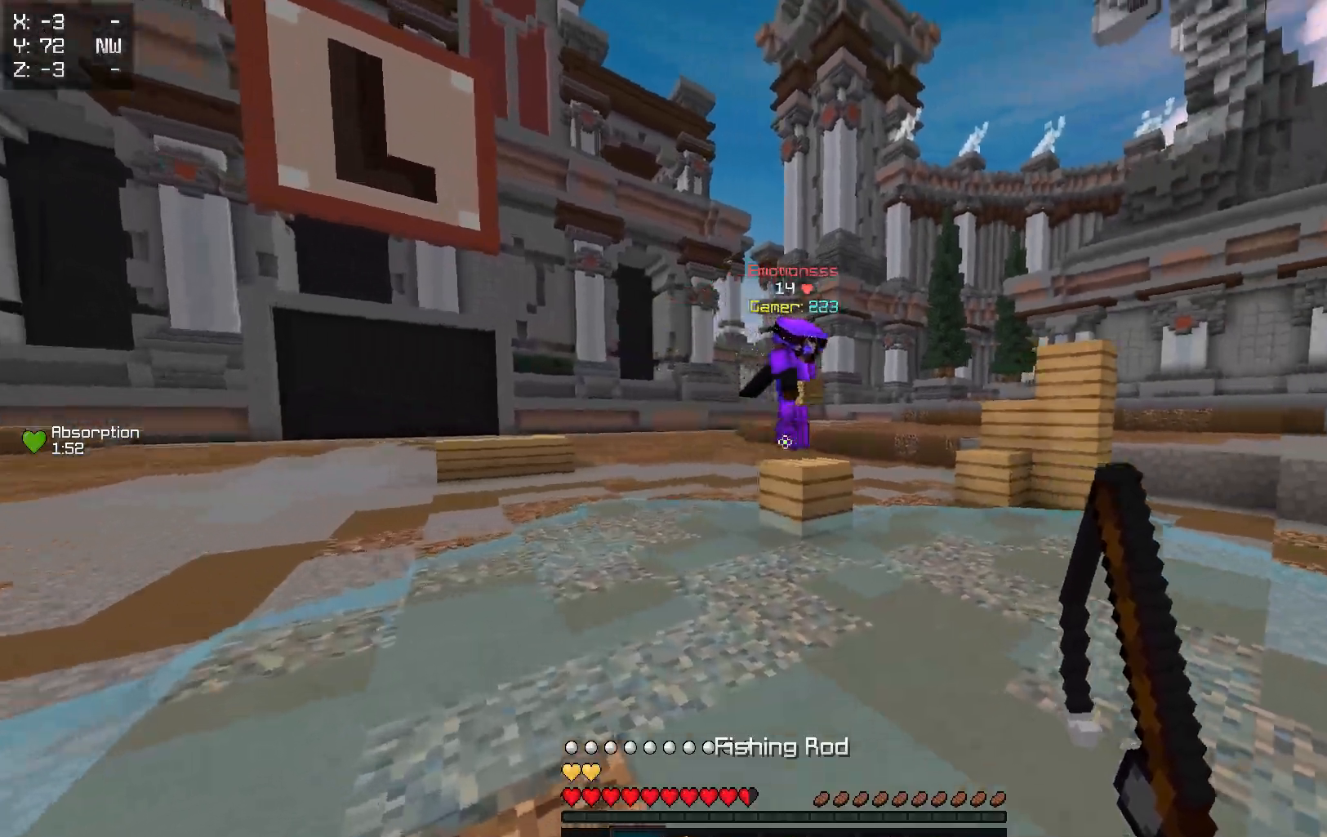
{"keys": ["s"], "events": [[383, "a", "up"]]}
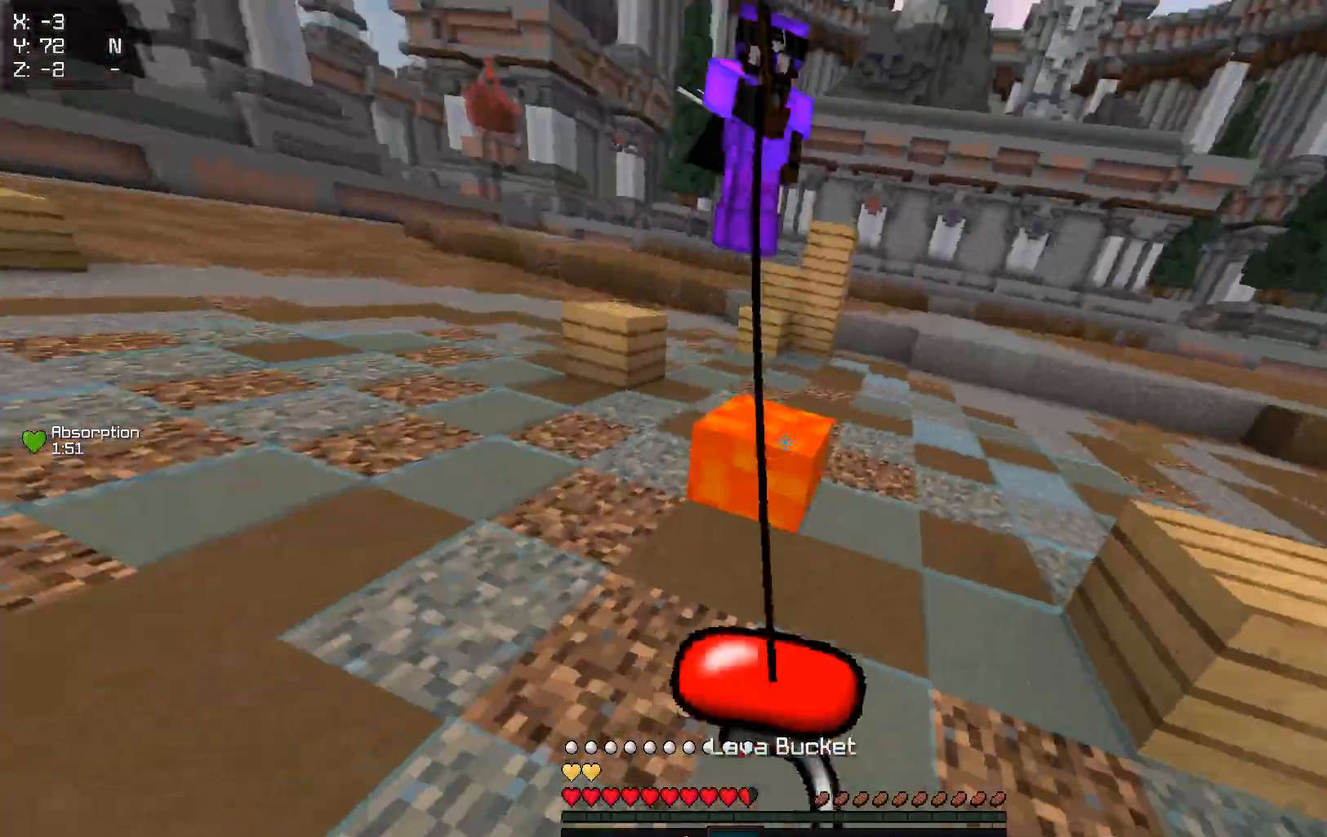
{"keys": ["w"], "events": [[67, "s", "up"], [150, "w", "down"]]}
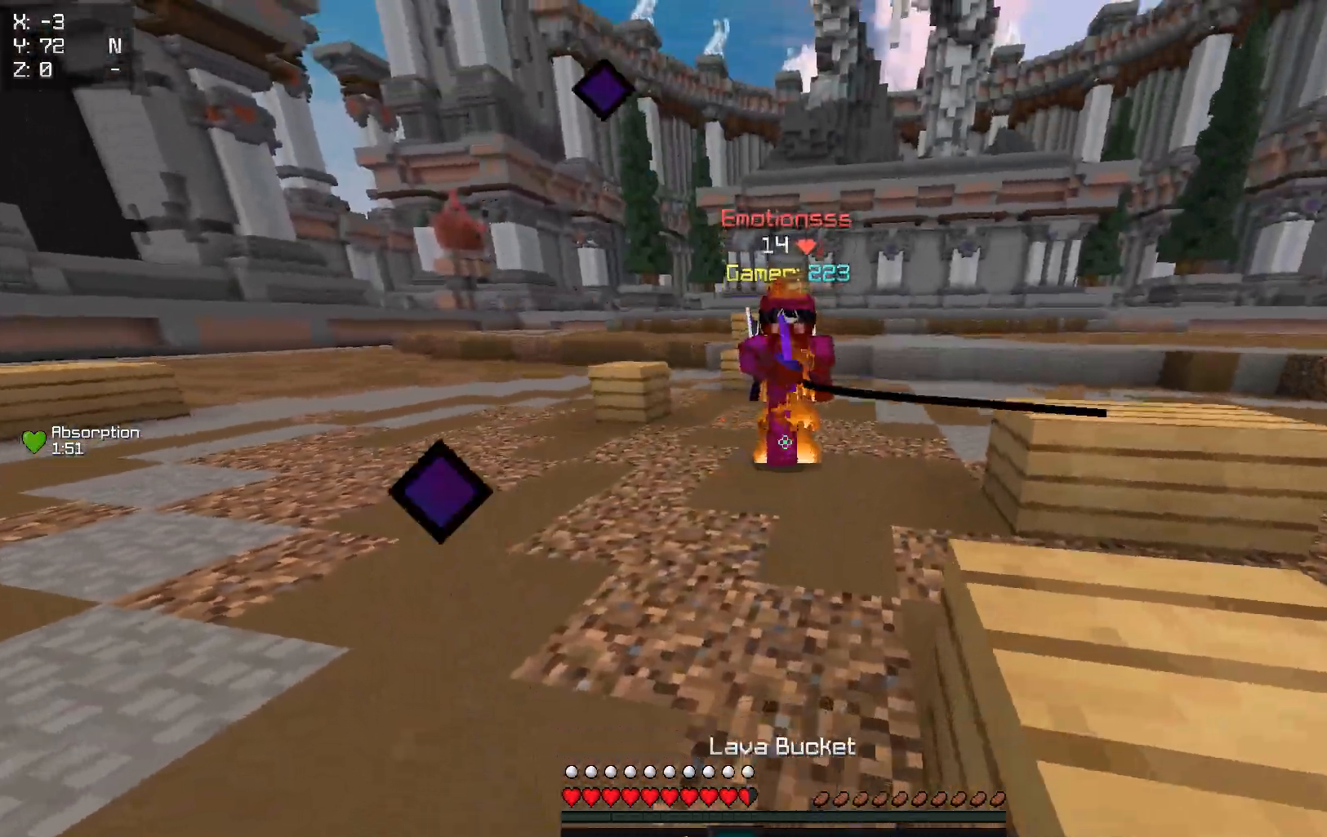
{"keys": ["w"], "events": []}